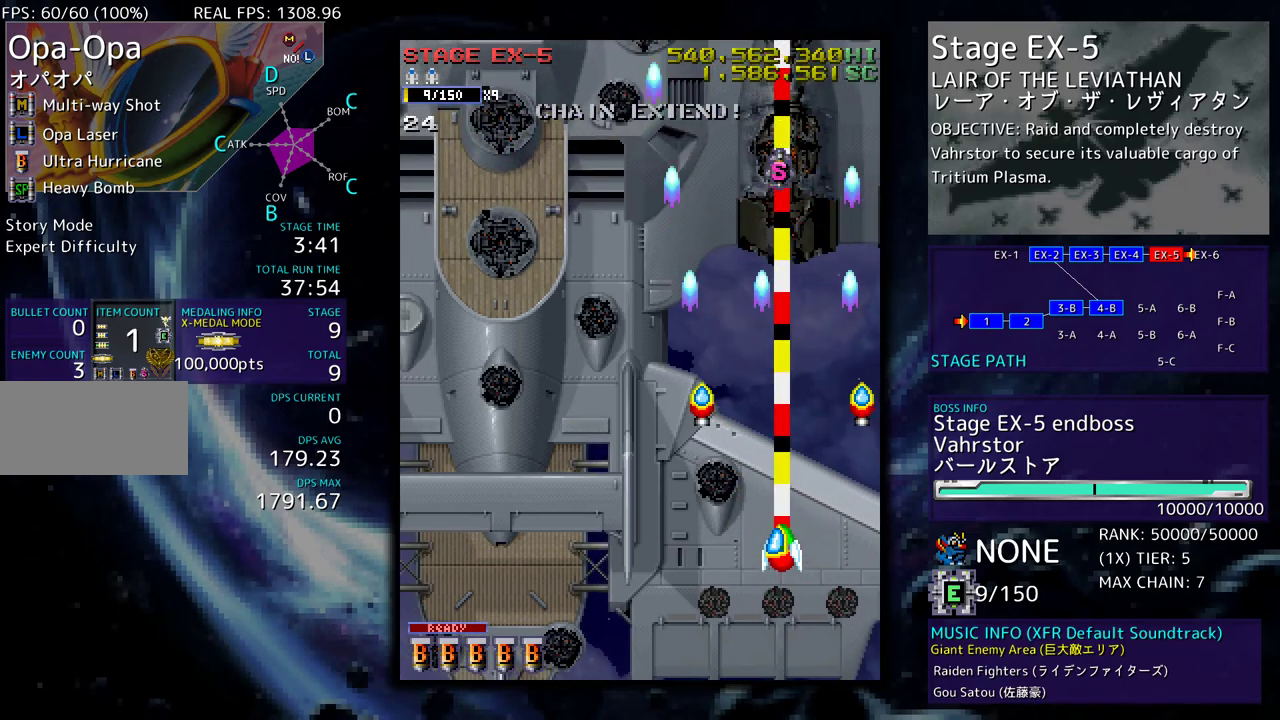
Gameplay with a controller; each line is a JSON object with the inputs held at the frame after it. "events" lists button and stick changes between this image and that frame as [ms after this image, input, new state], when the widget could be followed in between. Not read: L3 R3 other_buttons.
{"buttons": ["DPAD_LEFT"], "events": [[67, "DPAD_UP", "up"]]}
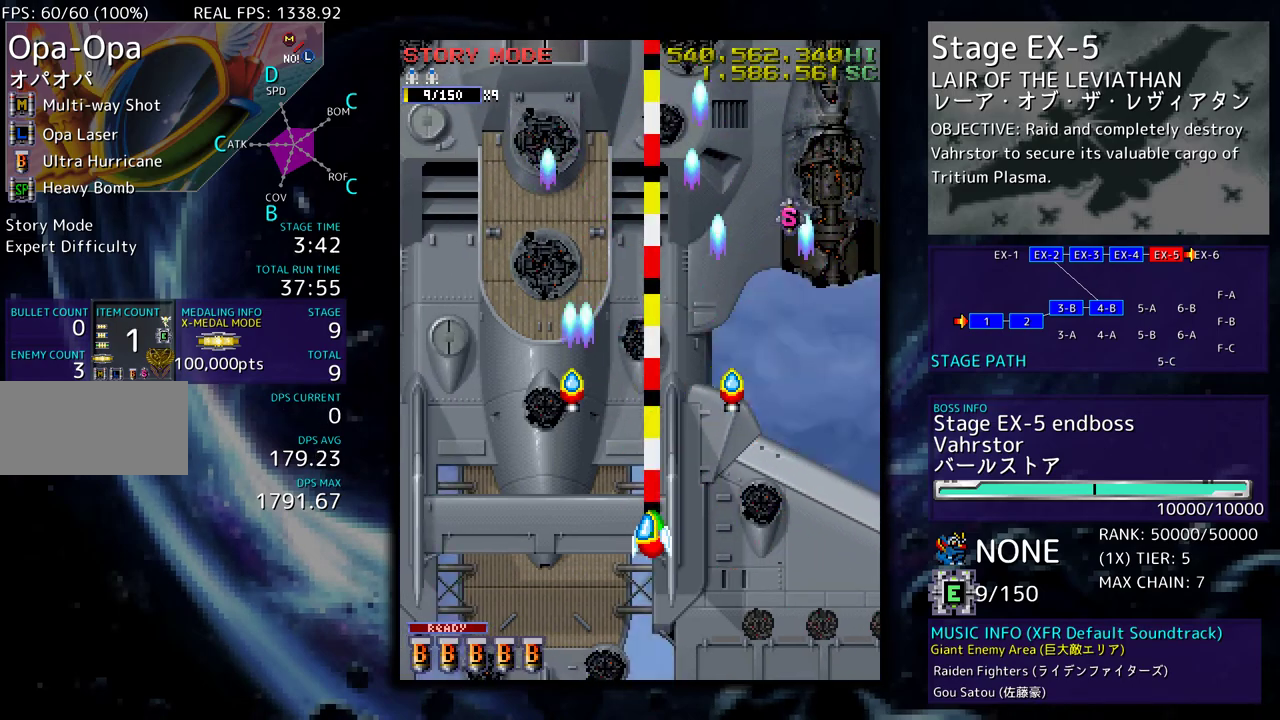
{"buttons": ["DPAD_DOWN", "DPAD_LEFT"], "events": [[500, "DPAD_DOWN", "down"]]}
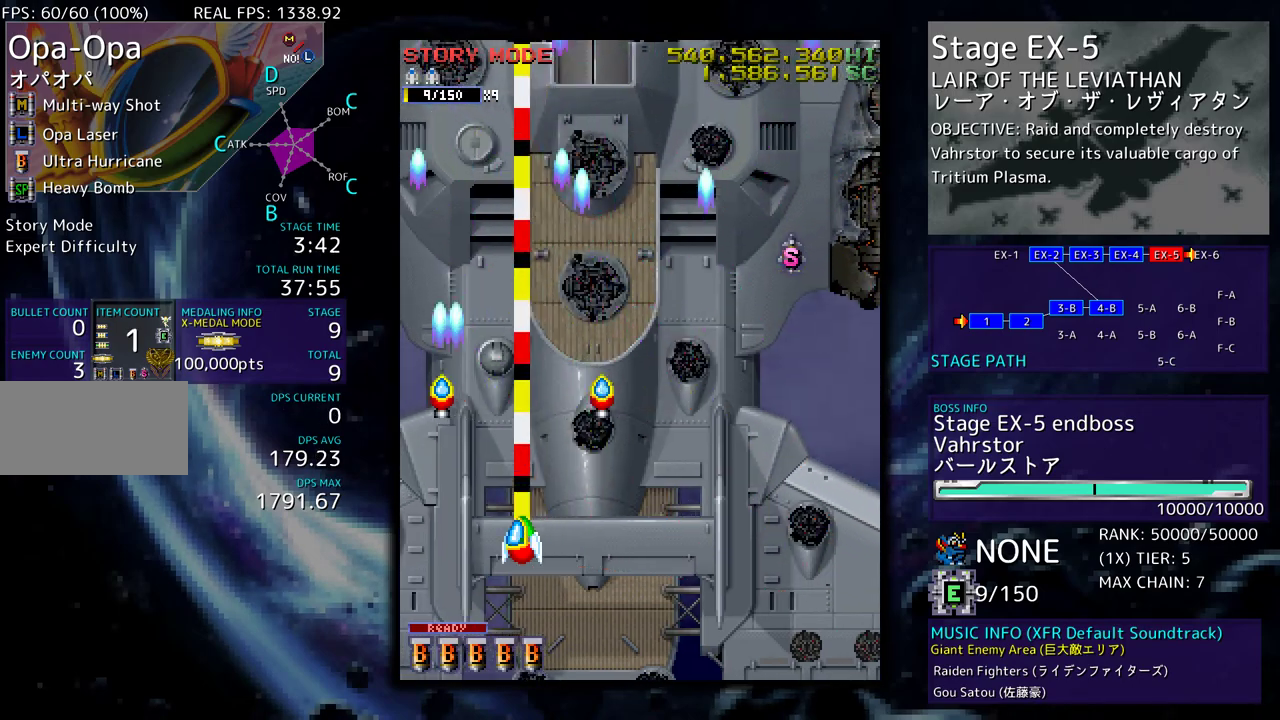
{"buttons": [], "events": [[17, "DPAD_LEFT", "up"], [233, "DPAD_DOWN", "up"], [400, "DPAD_DOWN", "down"], [450, "DPAD_DOWN", "up"]]}
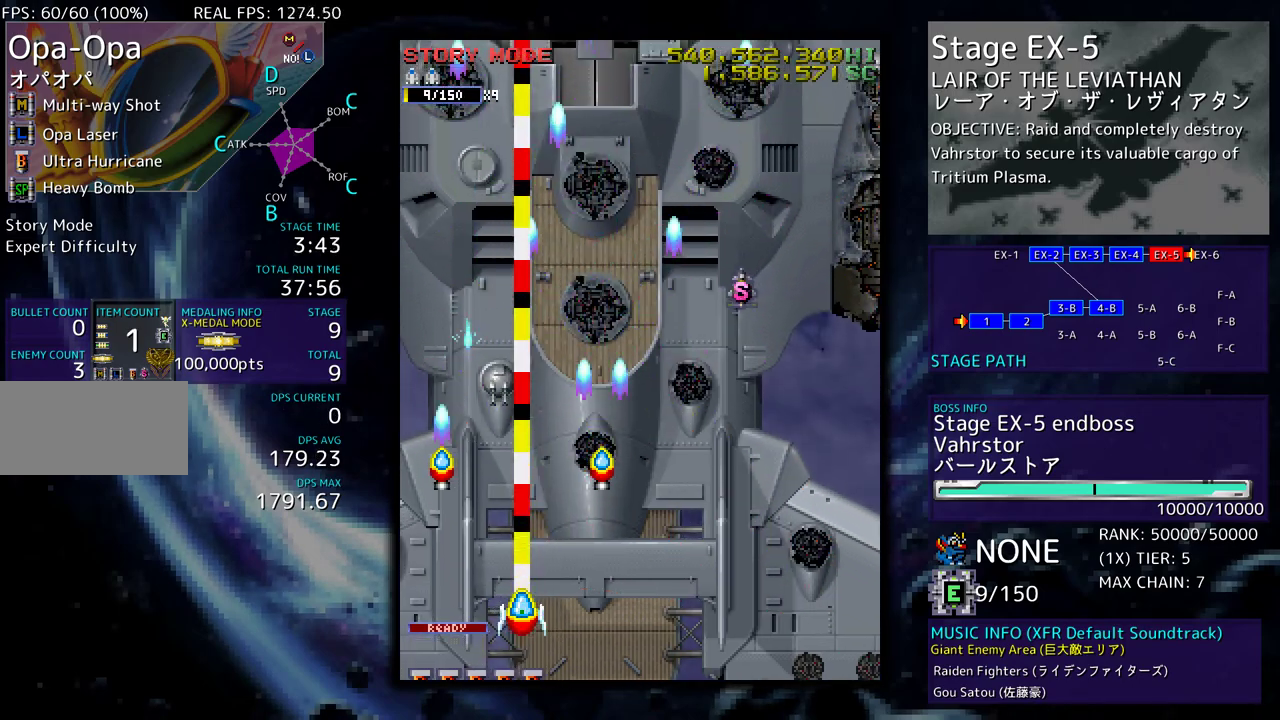
{"buttons": ["DPAD_UP", "DPAD_LEFT"], "events": [[83, "DPAD_DOWN", "down"], [117, "DPAD_DOWN", "up"], [183, "DPAD_LEFT", "down"], [217, "DPAD_DOWN", "down"], [300, "DPAD_DOWN", "up"], [333, "DPAD_LEFT", "up"], [400, "DPAD_LEFT", "down"], [483, "DPAD_UP", "down"]]}
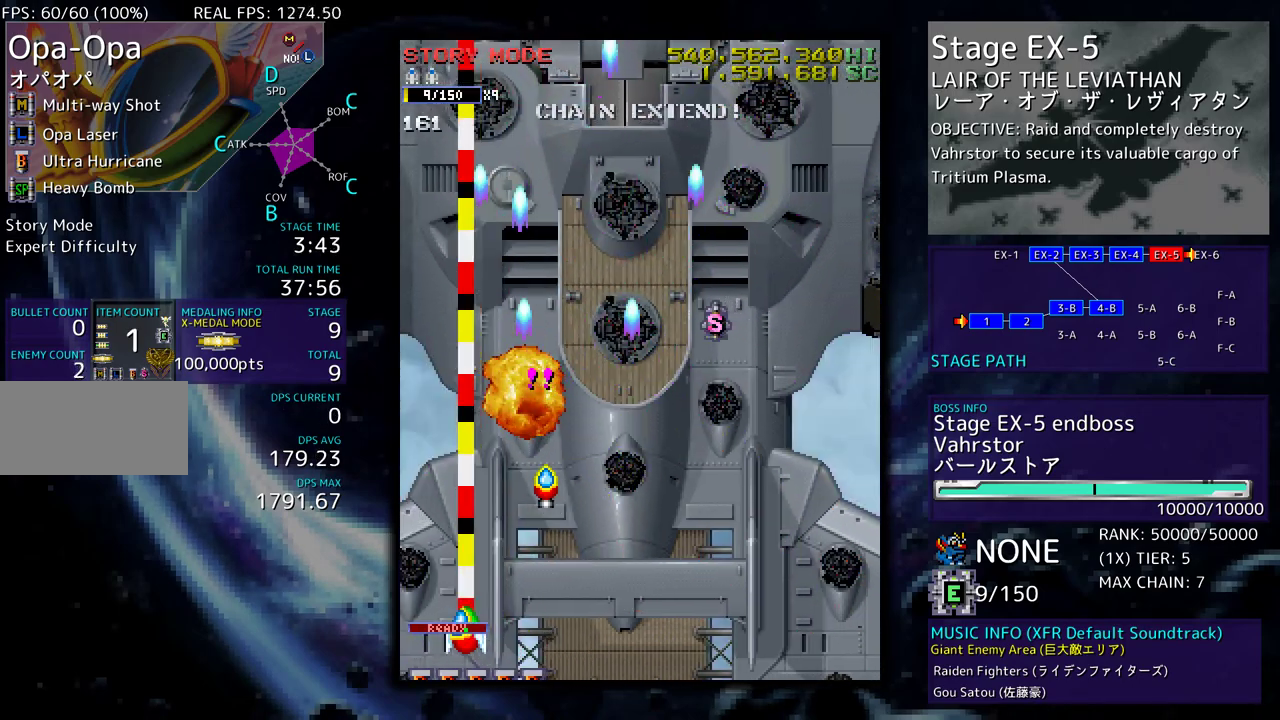
{"buttons": ["DPAD_UP", "DPAD_RIGHT"], "events": [[150, "DPAD_LEFT", "up"], [217, "DPAD_RIGHT", "down"], [333, "DPAD_RIGHT", "up"], [433, "DPAD_RIGHT", "down"]]}
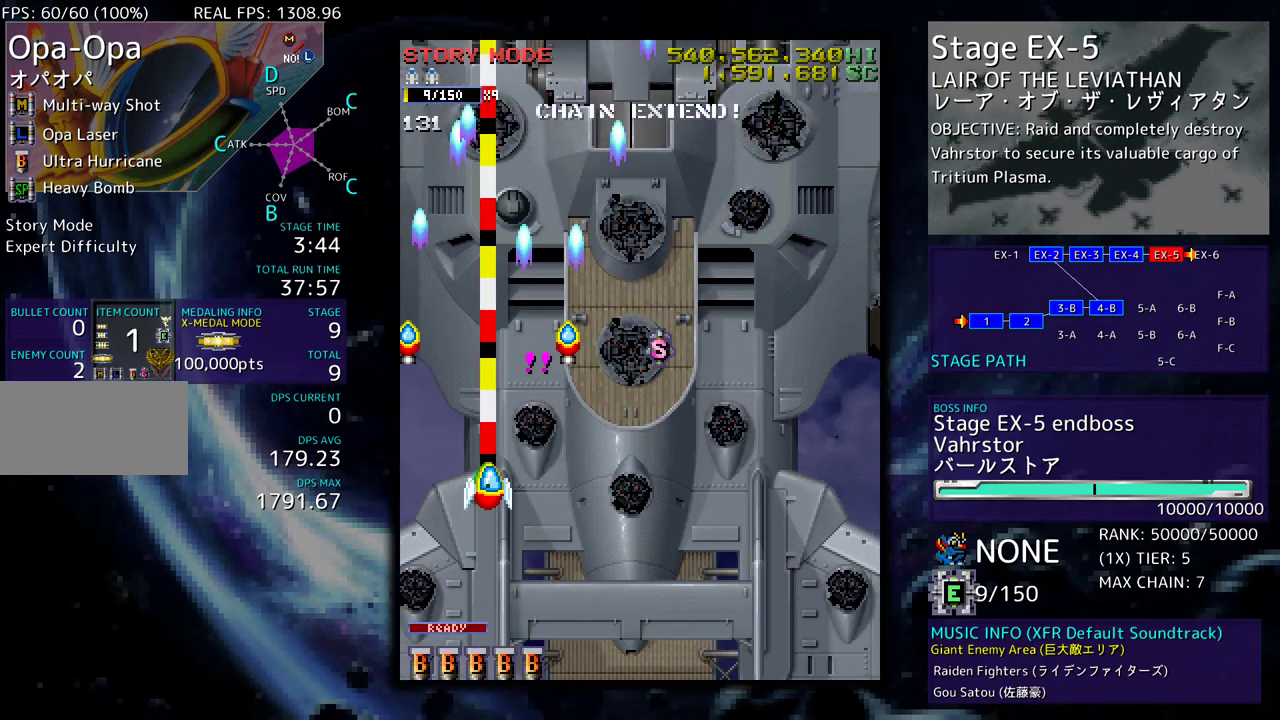
{"buttons": ["DPAD_DOWN"], "events": [[367, "DPAD_UP", "up"], [400, "DPAD_DOWN", "down"], [450, "DPAD_RIGHT", "up"]]}
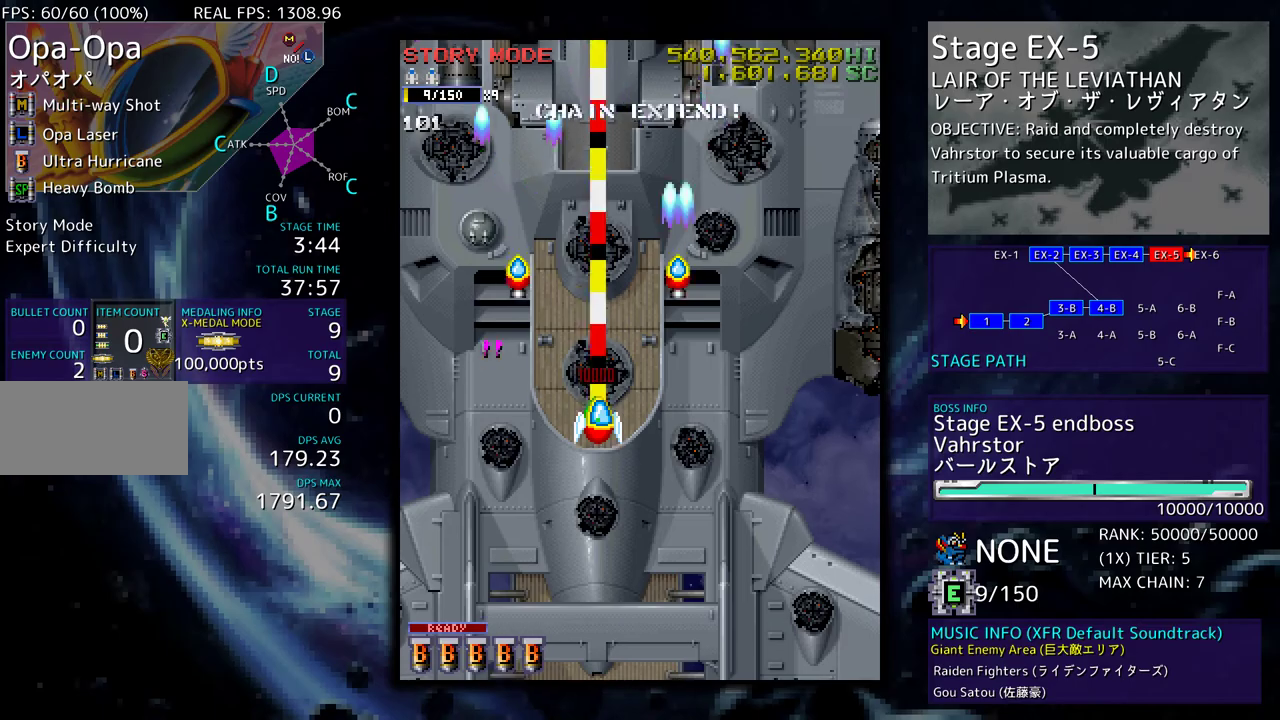
{"buttons": ["DPAD_DOWN"], "events": [[183, "DPAD_LEFT", "down"], [433, "DPAD_LEFT", "up"]]}
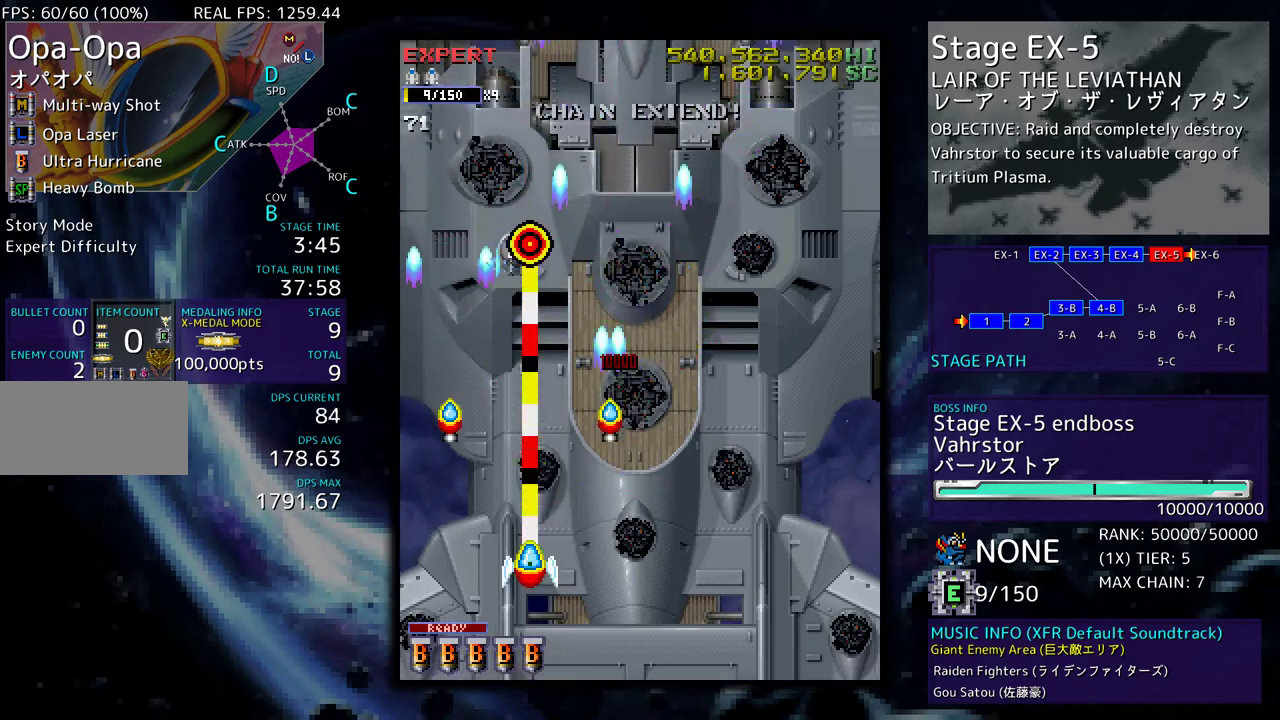
{"buttons": ["DPAD_UP", "DPAD_LEFT"], "events": [[317, "DPAD_LEFT", "down"], [367, "DPAD_DOWN", "up"], [450, "DPAD_UP", "down"]]}
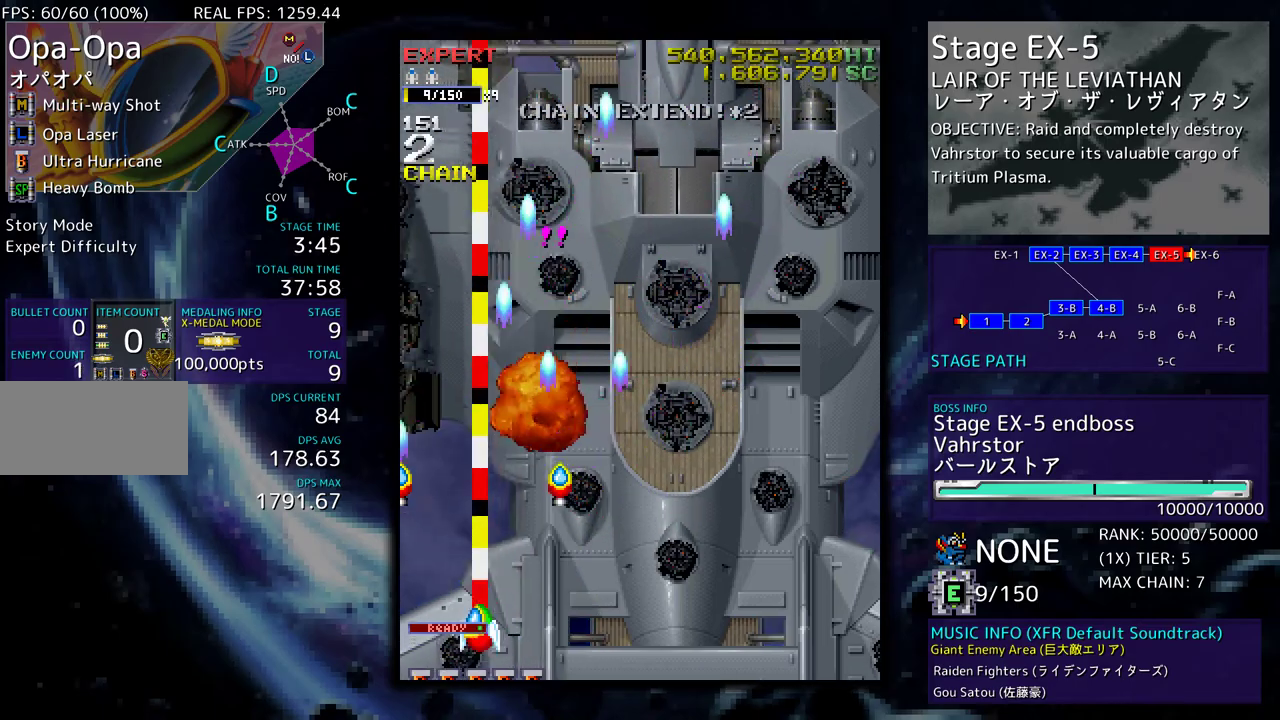
{"buttons": ["DPAD_RIGHT"], "events": [[83, "DPAD_LEFT", "up"], [233, "DPAD_RIGHT", "down"], [300, "DPAD_UP", "up"]]}
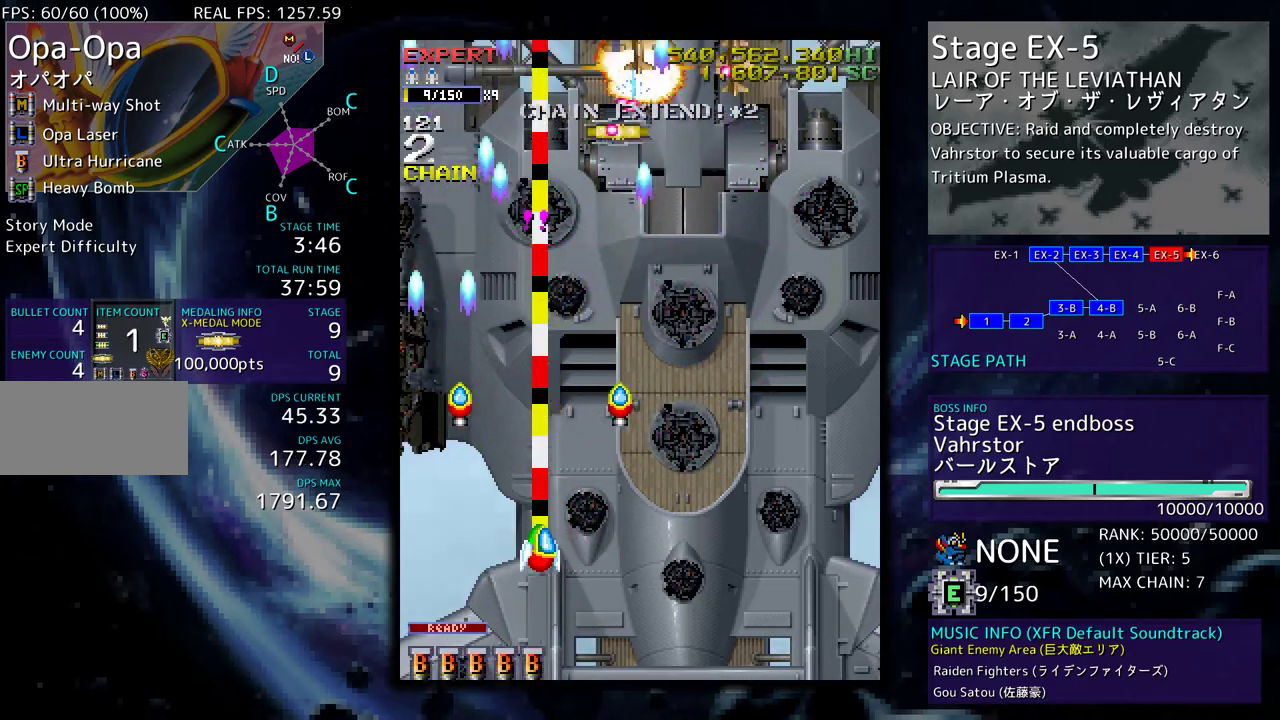
{"buttons": [], "events": [[333, "DPAD_RIGHT", "up"]]}
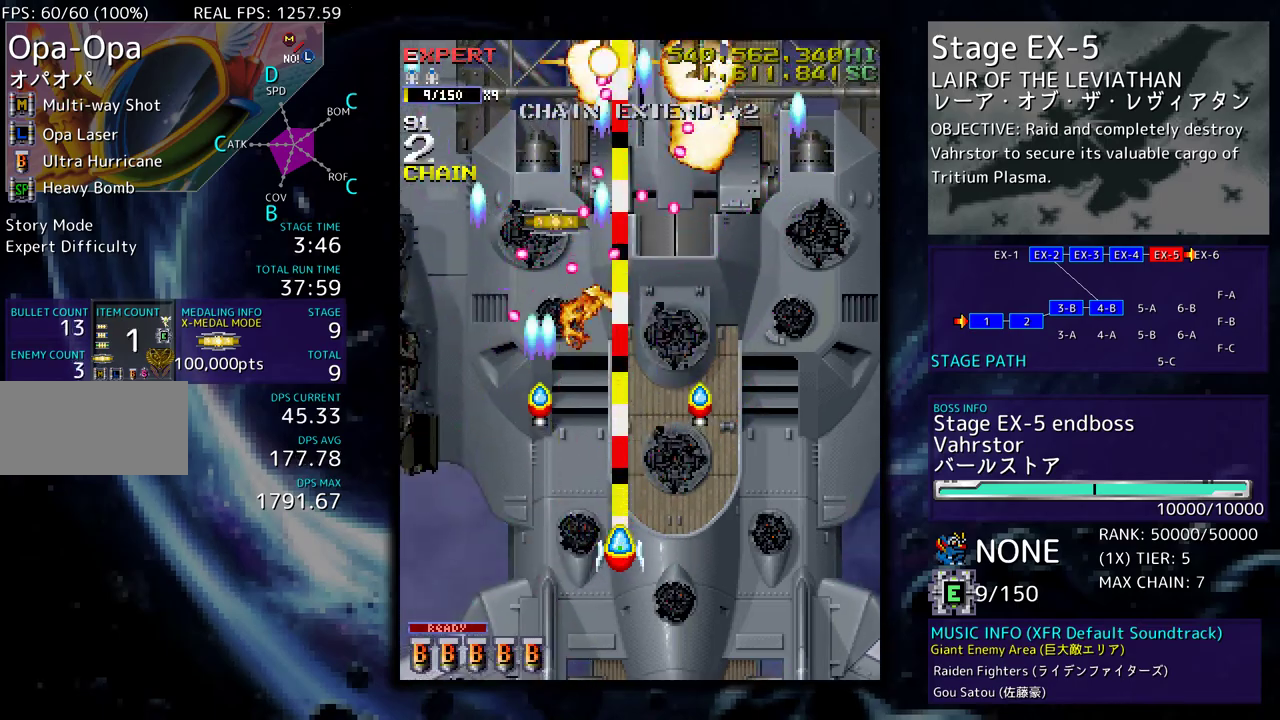
{"buttons": ["DPAD_RIGHT"], "events": [[100, "DPAD_RIGHT", "down"], [133, "DPAD_DOWN", "down"], [217, "DPAD_DOWN", "up"], [233, "DPAD_RIGHT", "up"], [367, "DPAD_RIGHT", "down"]]}
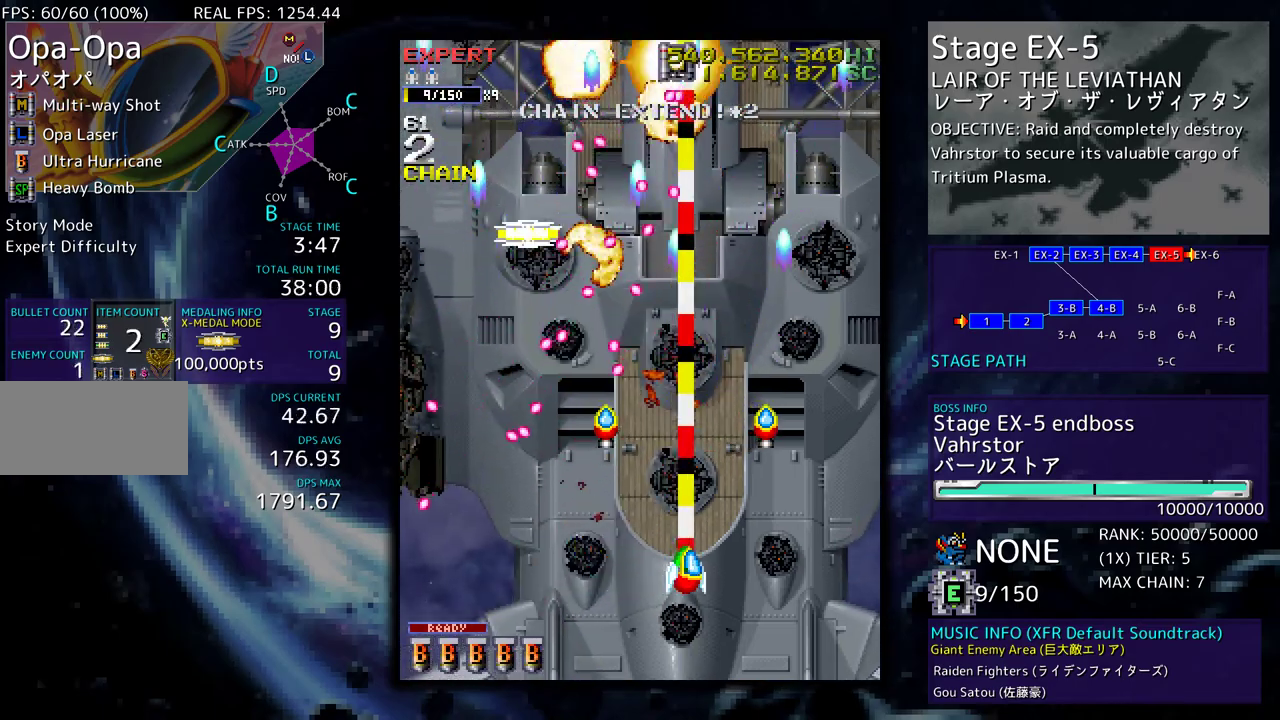
{"buttons": ["DPAD_UP", "DPAD_RIGHT"], "events": [[50, "DPAD_UP", "down"], [200, "DPAD_RIGHT", "up"], [217, "DPAD_UP", "up"], [333, "DPAD_RIGHT", "down"], [417, "DPAD_UP", "down"]]}
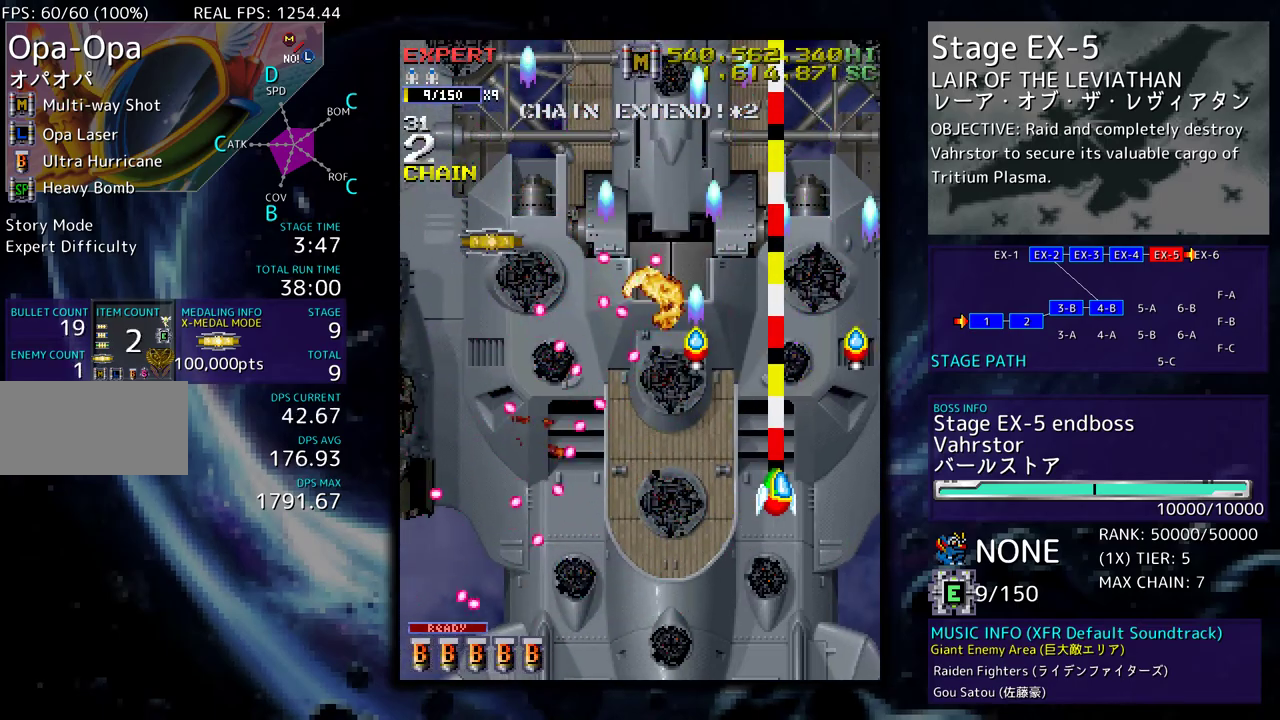
{"buttons": ["DPAD_UP", "DPAD_LEFT"], "events": [[250, "DPAD_RIGHT", "up"], [333, "DPAD_LEFT", "down"]]}
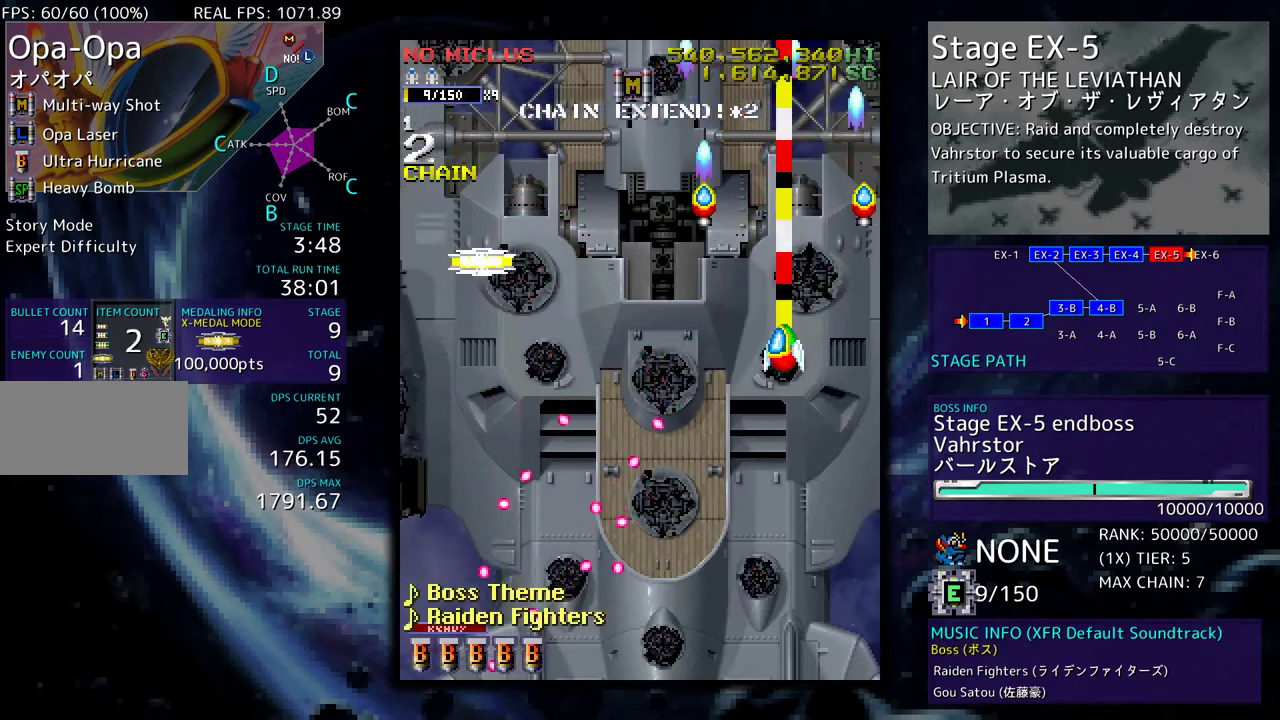
{"buttons": ["DPAD_DOWN"], "events": [[33, "DPAD_UP", "up"], [133, "DPAD_DOWN", "down"], [233, "DPAD_DOWN", "up"], [367, "DPAD_DOWN", "down"], [467, "DPAD_LEFT", "up"]]}
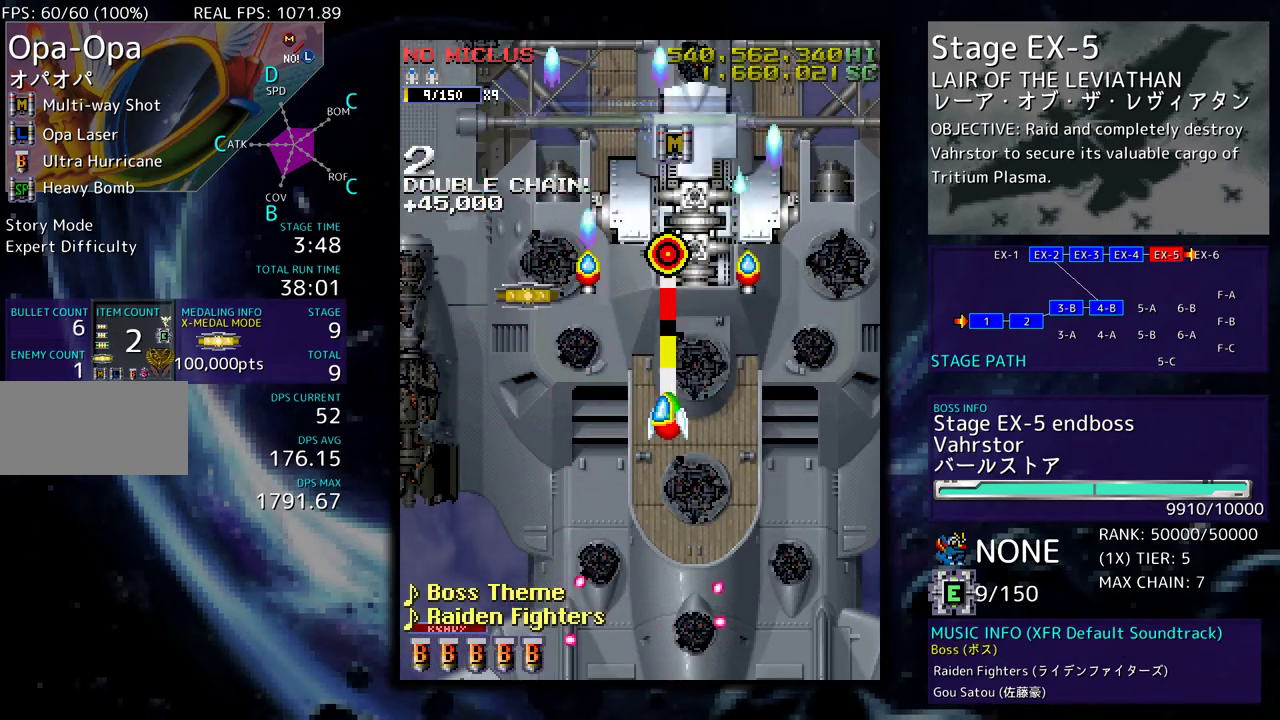
{"buttons": [], "events": [[150, "DPAD_DOWN", "up"], [350, "DPAD_DOWN", "down"], [450, "DPAD_DOWN", "up"]]}
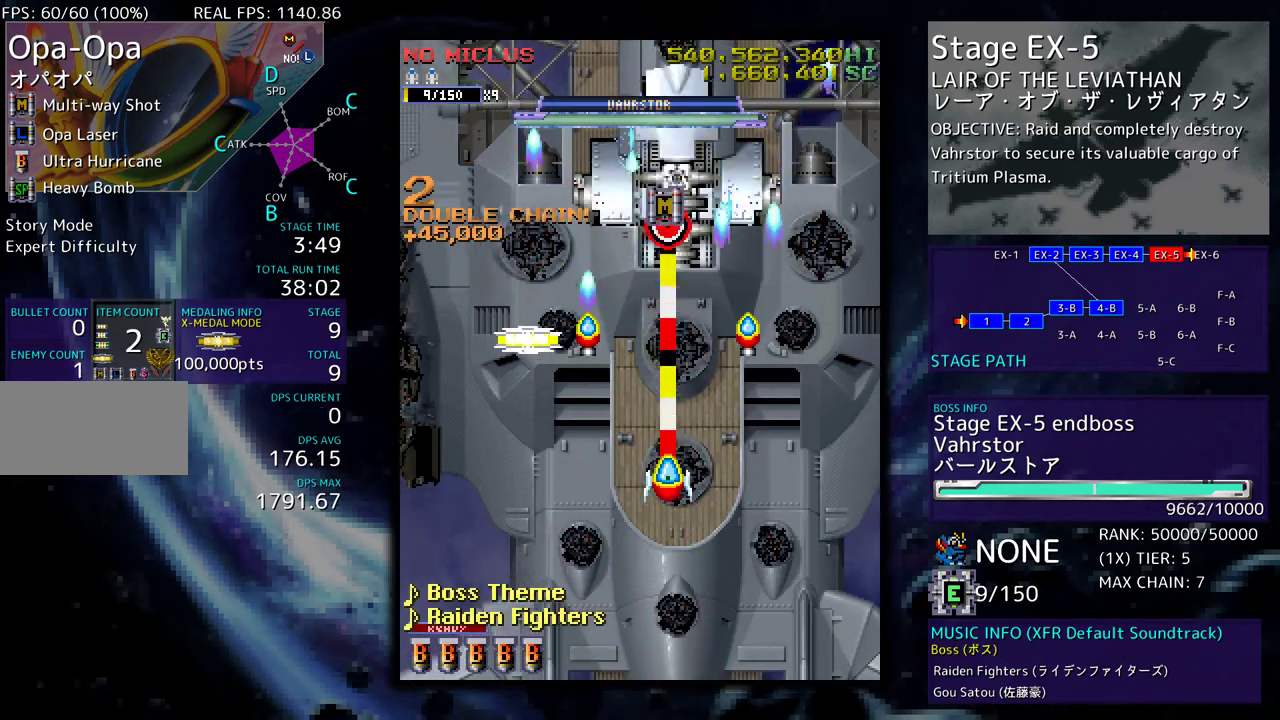
{"buttons": ["DPAD_UP", "DPAD_LEFT"], "events": [[50, "DPAD_DOWN", "down"], [117, "DPAD_DOWN", "up"], [200, "DPAD_DOWN", "down"], [217, "DPAD_LEFT", "down"], [250, "DPAD_DOWN", "up"], [283, "DPAD_UP", "down"]]}
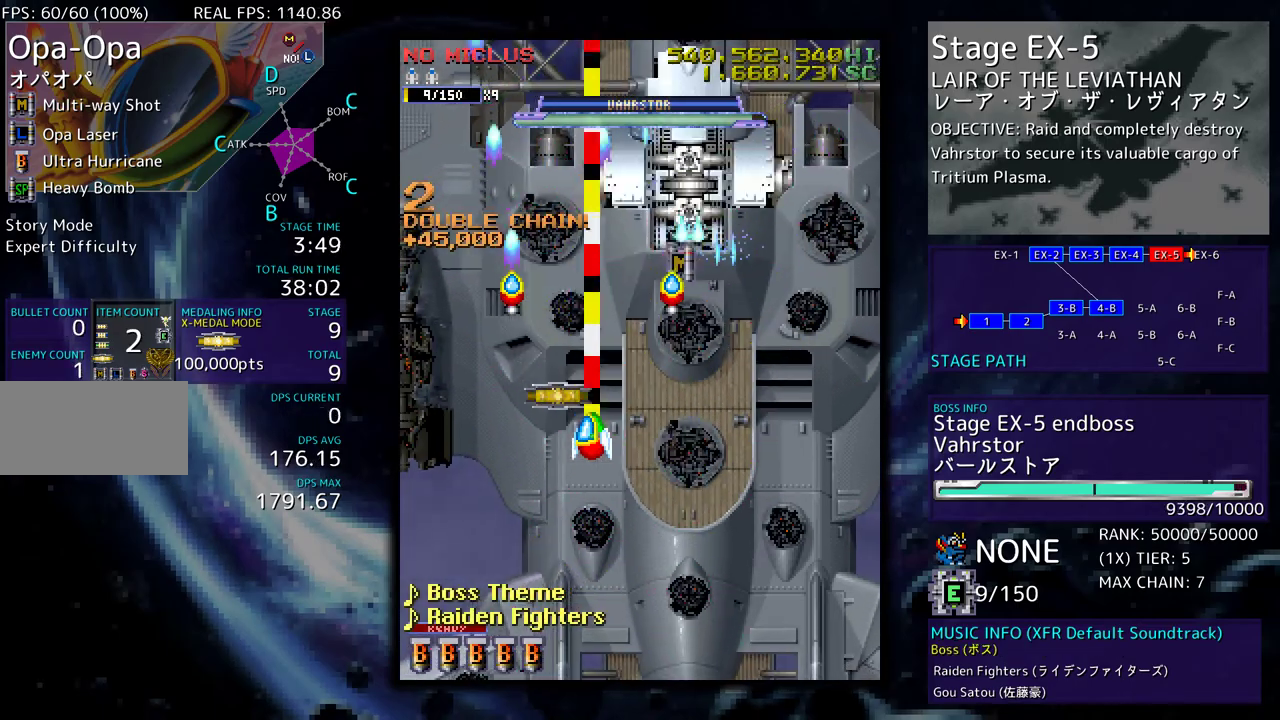
{"buttons": ["DPAD_DOWN", "DPAD_RIGHT"], "events": [[150, "DPAD_LEFT", "up"], [183, "DPAD_RIGHT", "down"], [183, "DPAD_UP", "up"], [267, "DPAD_DOWN", "down"]]}
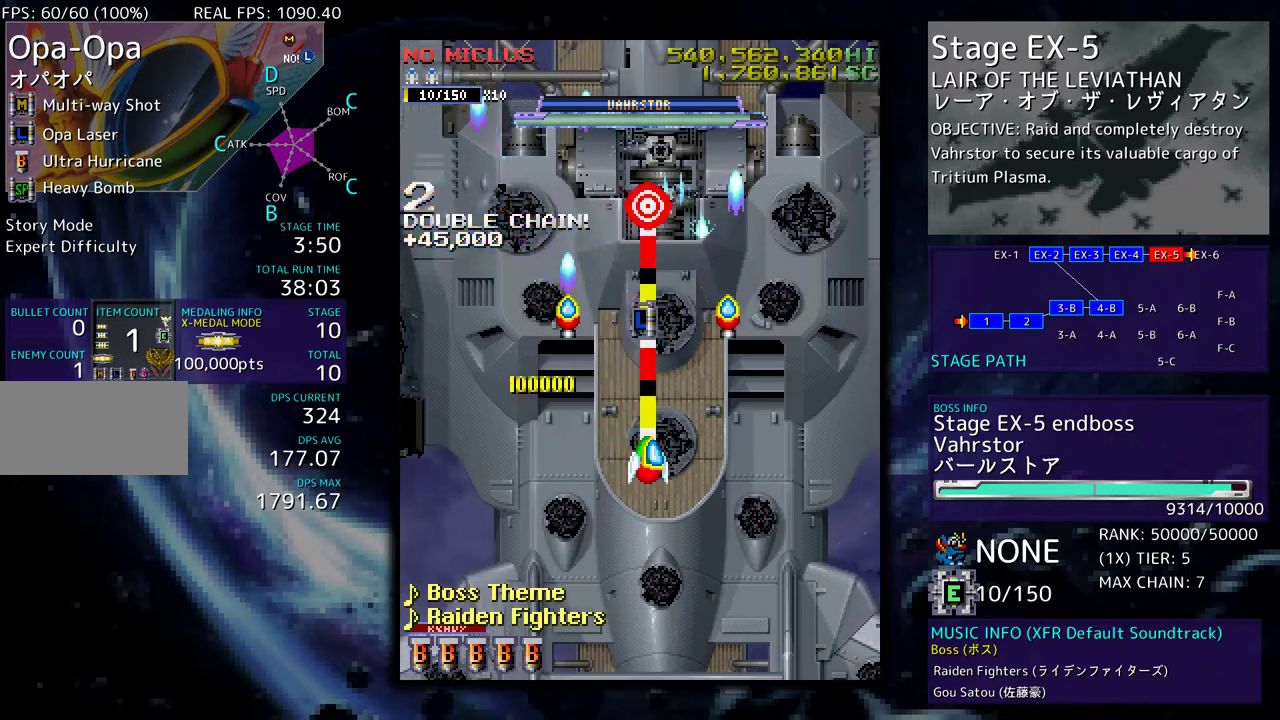
{"buttons": ["DPAD_UP"], "events": [[33, "DPAD_DOWN", "up"], [50, "DPAD_RIGHT", "up"], [167, "DPAD_DOWN", "down"], [267, "DPAD_DOWN", "up"], [300, "DPAD_UP", "down"]]}
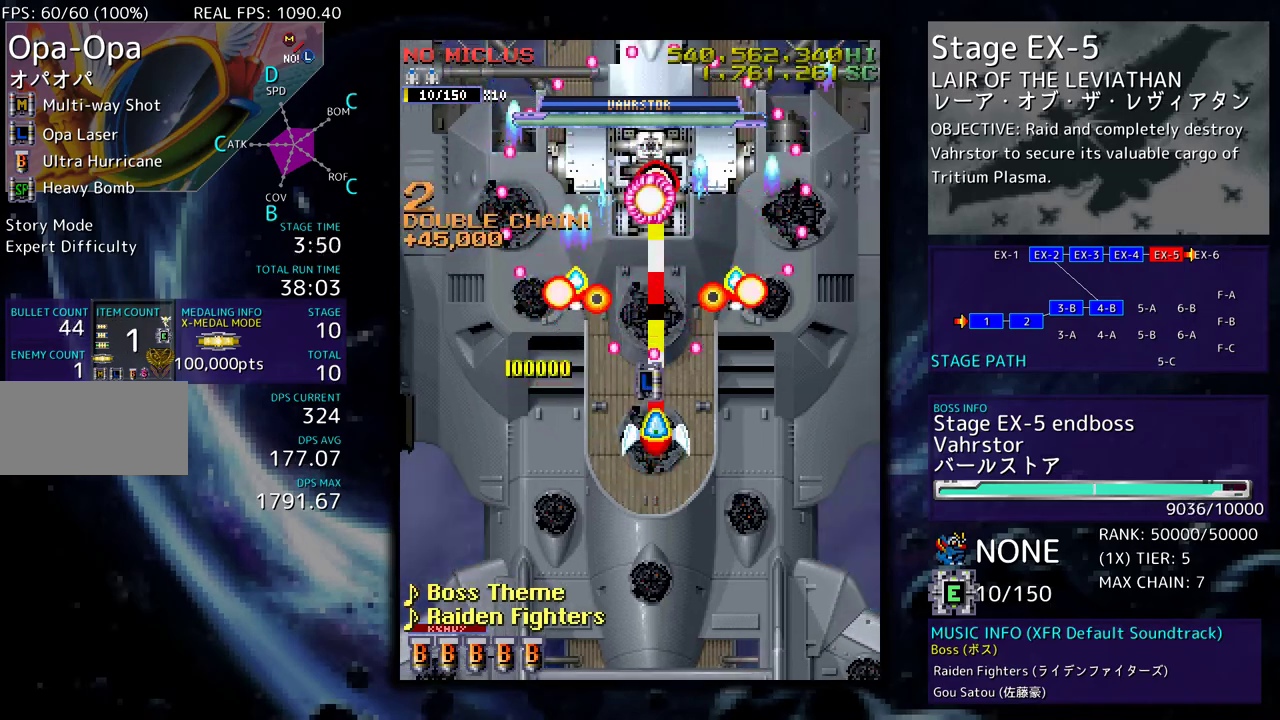
{"buttons": ["DPAD_DOWN", "DPAD_LEFT"], "events": [[50, "DPAD_DOWN", "down"], [50, "DPAD_UP", "up"], [383, "DPAD_LEFT", "down"]]}
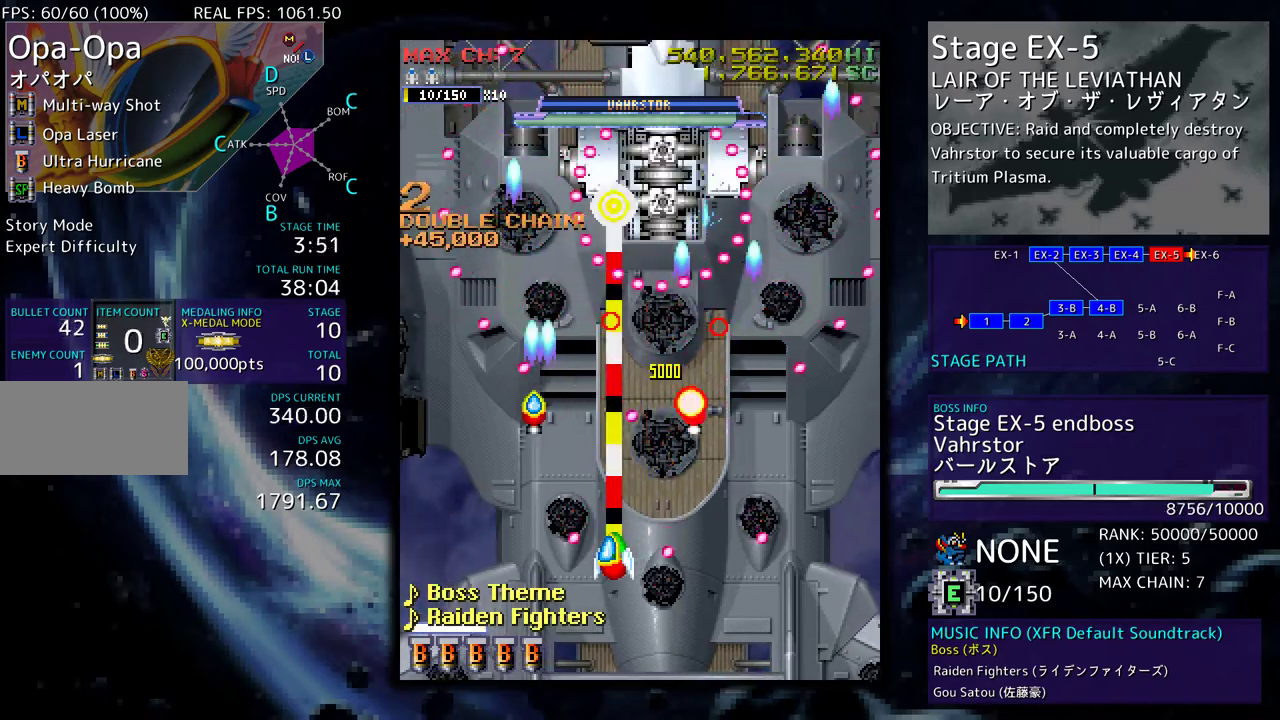
{"buttons": [], "events": [[33, "DPAD_LEFT", "up"], [50, "DPAD_RIGHT", "down"], [150, "DPAD_RIGHT", "up"], [200, "DPAD_DOWN", "up"], [350, "DPAD_RIGHT", "down"], [367, "DPAD_DOWN", "down"], [467, "DPAD_DOWN", "up"], [467, "DPAD_RIGHT", "up"]]}
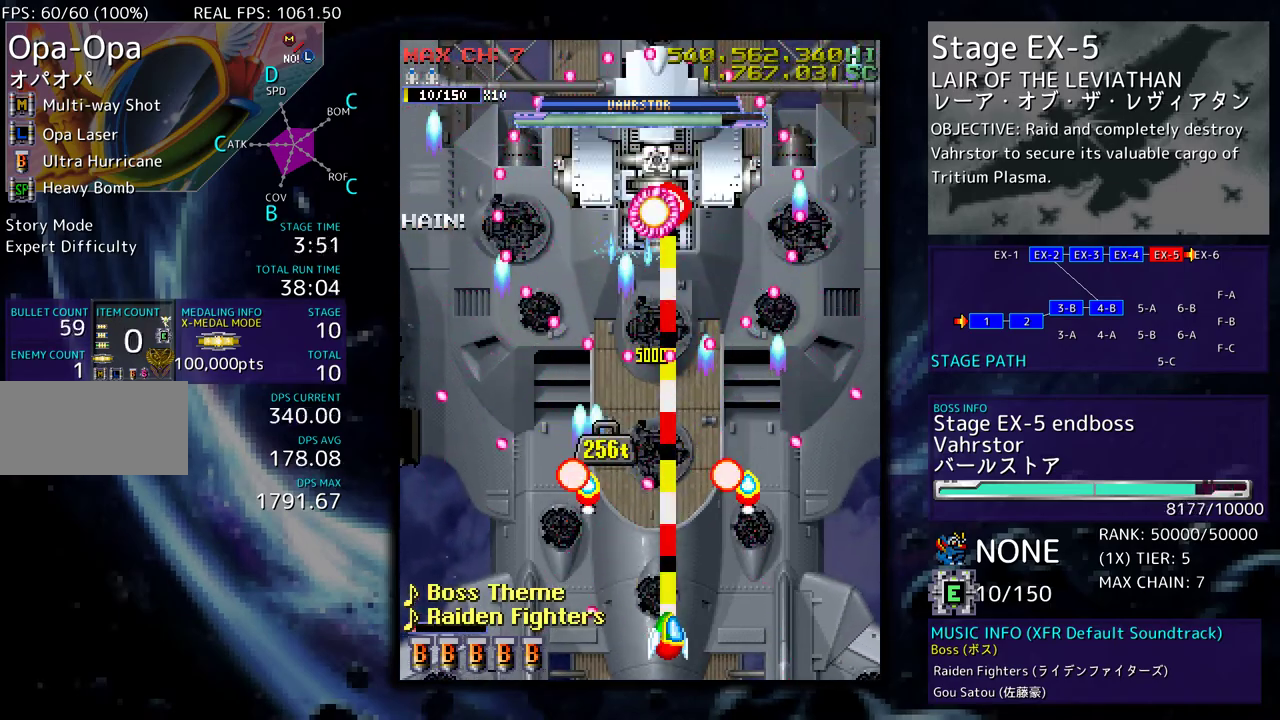
{"buttons": [], "events": [[83, "DPAD_DOWN", "down"], [83, "DPAD_RIGHT", "down"], [150, "DPAD_RIGHT", "up"], [167, "DPAD_DOWN", "up"]]}
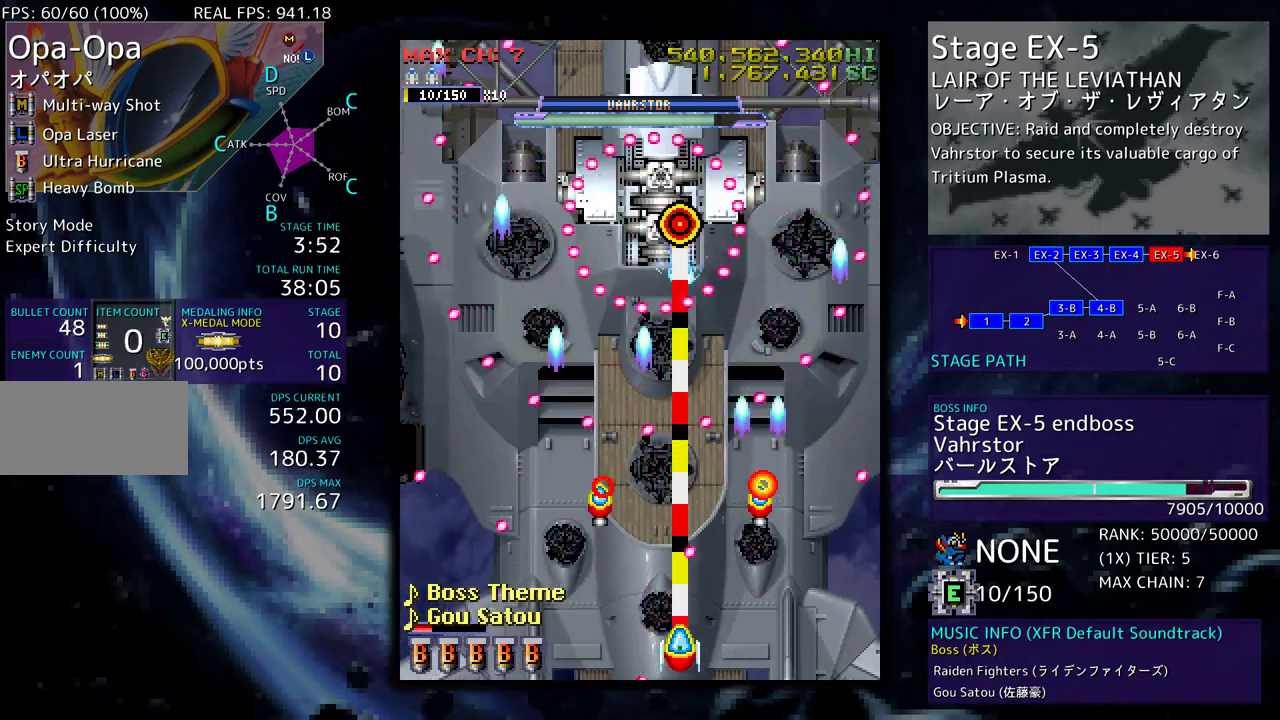
{"buttons": [], "events": [[67, "DPAD_LEFT", "down"], [183, "DPAD_LEFT", "up"], [267, "DPAD_RIGHT", "down"], [283, "DPAD_DOWN", "down"], [383, "DPAD_DOWN", "up"], [383, "DPAD_RIGHT", "up"]]}
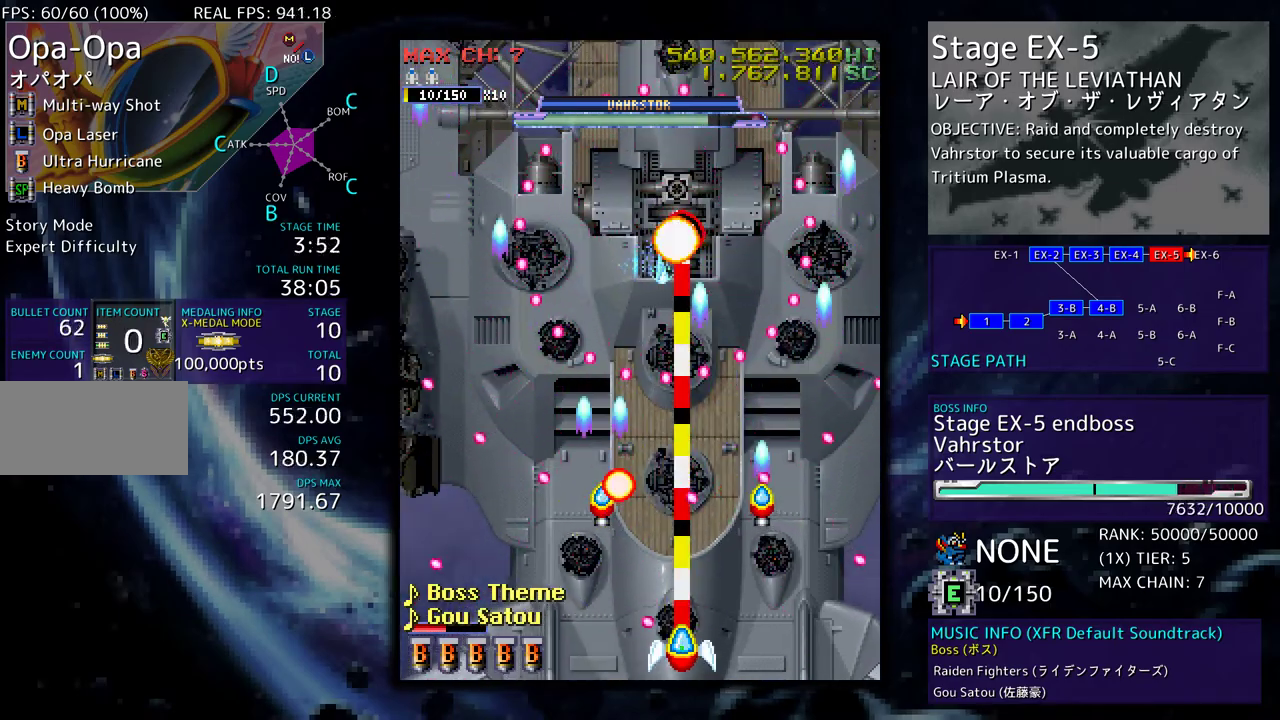
{"buttons": ["DPAD_LEFT"], "events": [[167, "DPAD_LEFT", "down"], [233, "DPAD_LEFT", "up"], [450, "DPAD_LEFT", "down"]]}
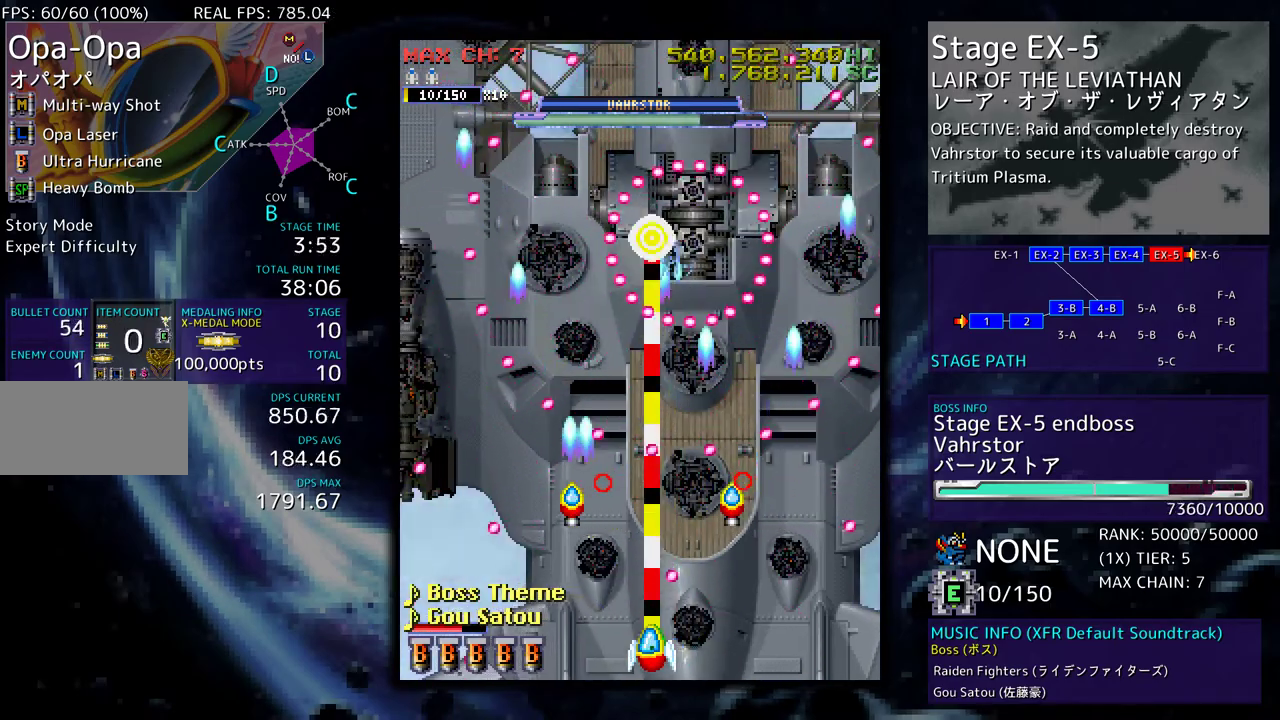
{"buttons": ["DPAD_DOWN", "DPAD_RIGHT"], "events": [[33, "DPAD_LEFT", "up"], [483, "DPAD_RIGHT", "down"], [500, "DPAD_DOWN", "down"]]}
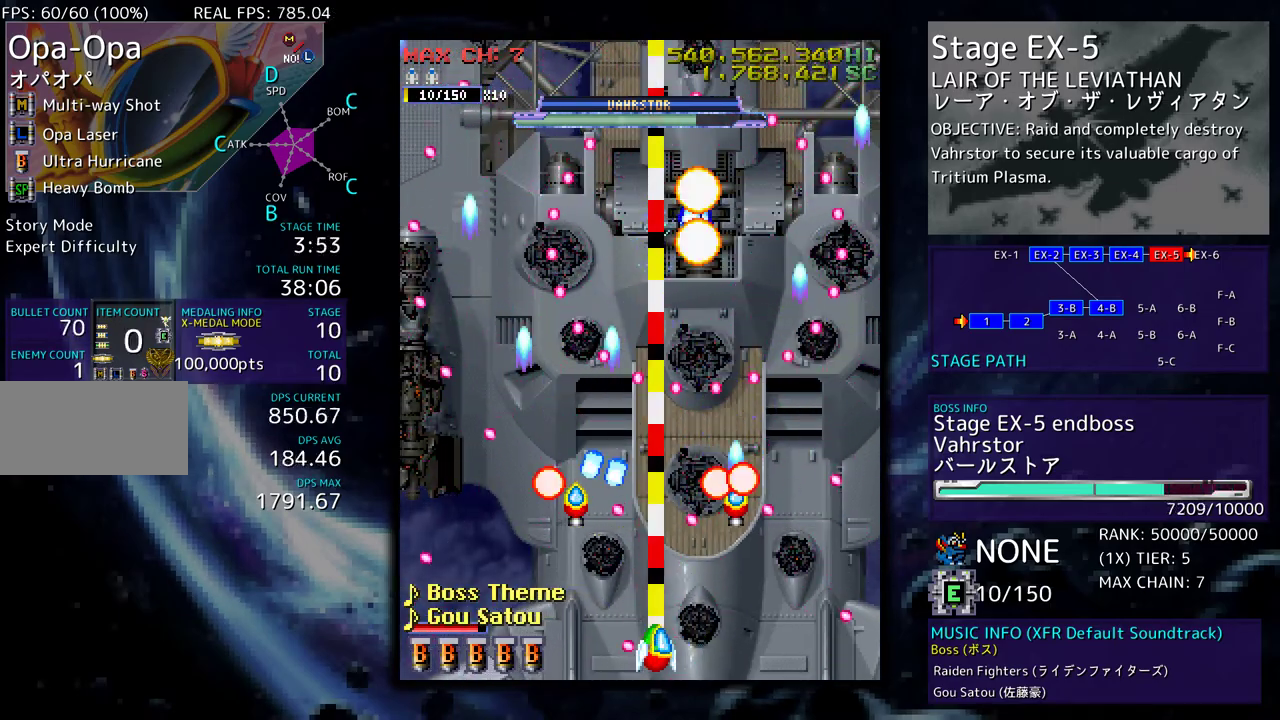
{"buttons": ["DPAD_RIGHT"], "events": [[17, "DPAD_DOWN", "up"], [33, "DPAD_RIGHT", "up"], [250, "DPAD_LEFT", "down"], [317, "DPAD_LEFT", "up"], [500, "DPAD_RIGHT", "down"]]}
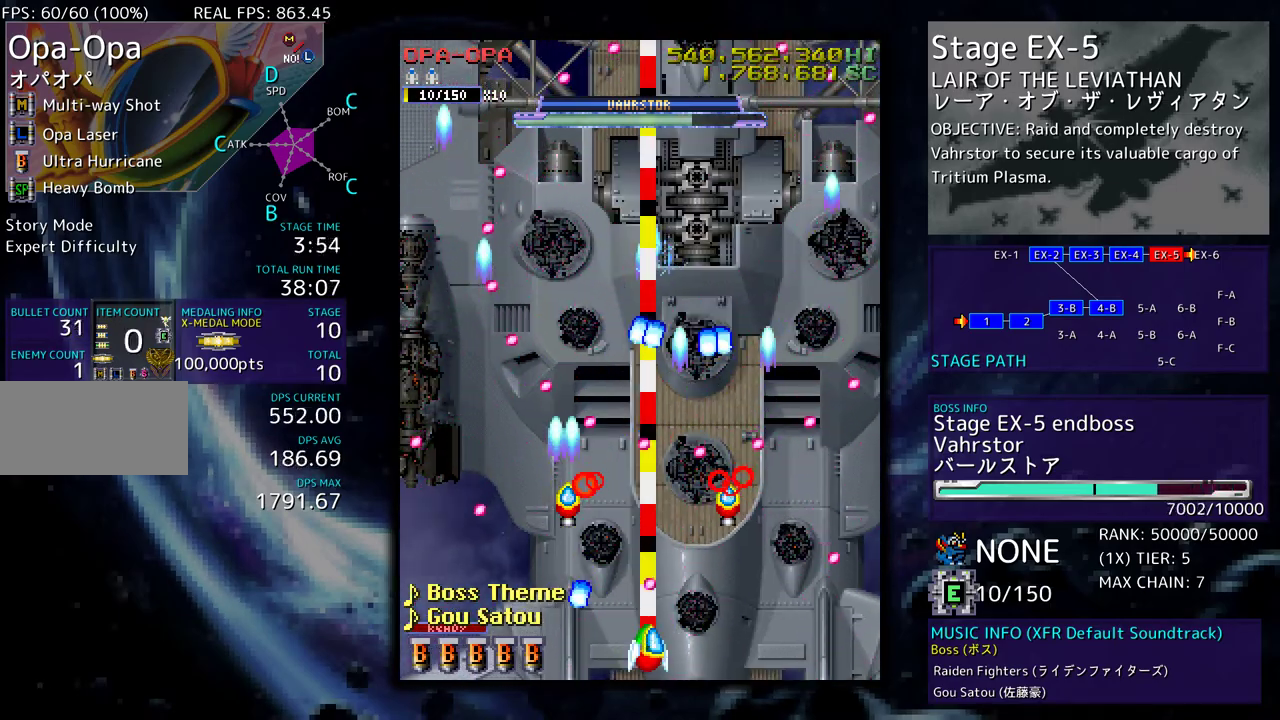
{"buttons": ["DPAD_LEFT"], "events": [[17, "DPAD_DOWN", "down"], [100, "DPAD_DOWN", "up"], [100, "DPAD_RIGHT", "up"], [433, "DPAD_LEFT", "down"]]}
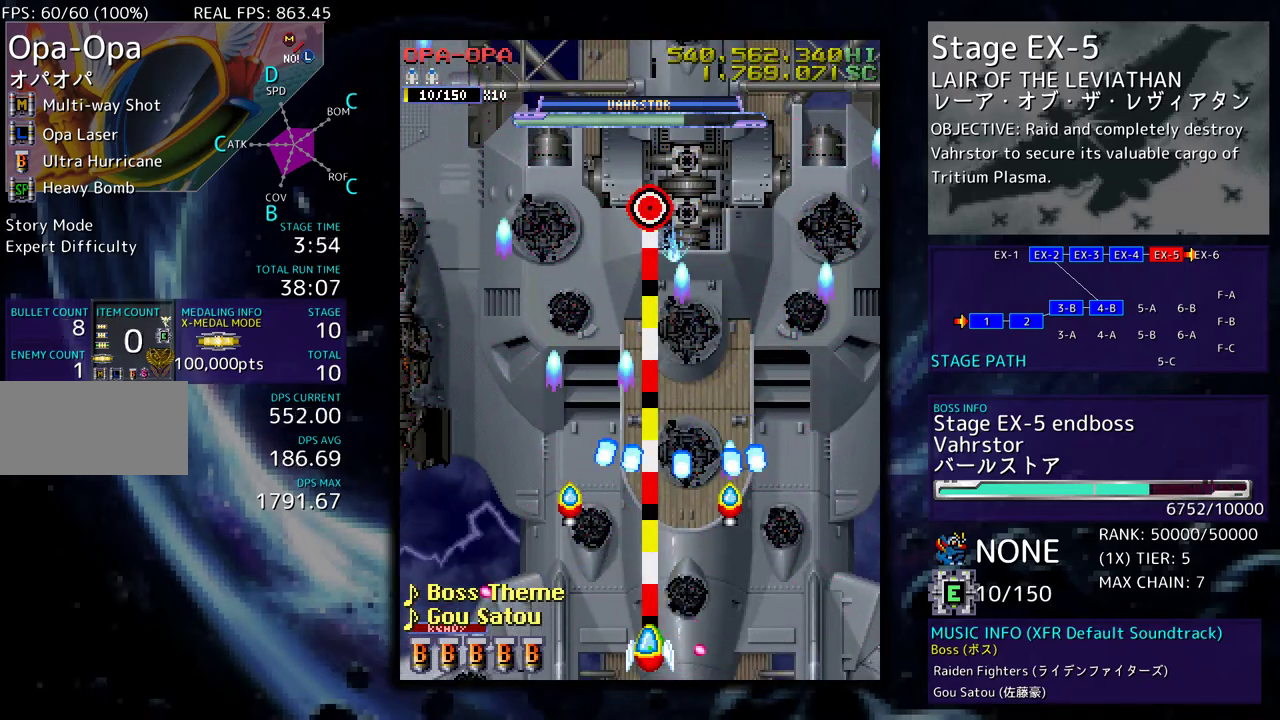
{"buttons": ["DPAD_RIGHT"], "events": [[50, "DPAD_LEFT", "up"], [450, "DPAD_RIGHT", "down"]]}
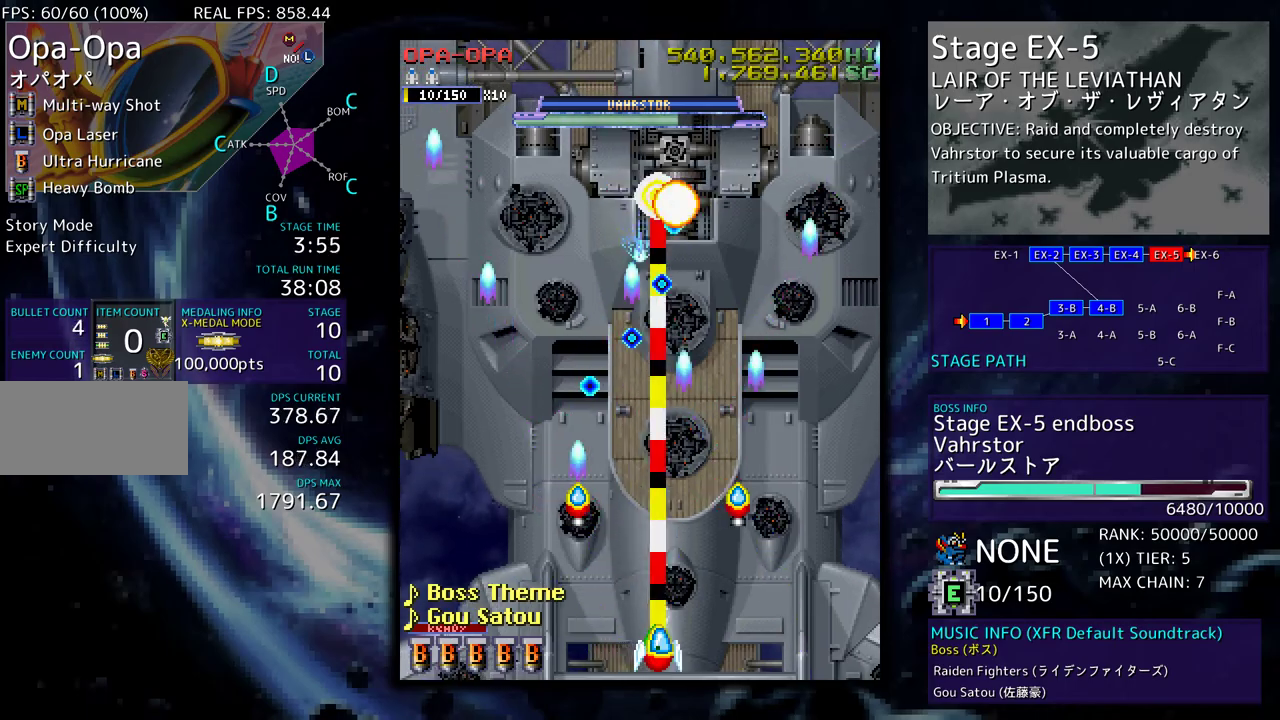
{"buttons": ["DPAD_UP", "DPAD_RIGHT"], "events": [[17, "DPAD_RIGHT", "up"], [117, "DPAD_RIGHT", "down"], [200, "DPAD_RIGHT", "up"], [250, "DPAD_RIGHT", "down"], [267, "DPAD_UP", "down"]]}
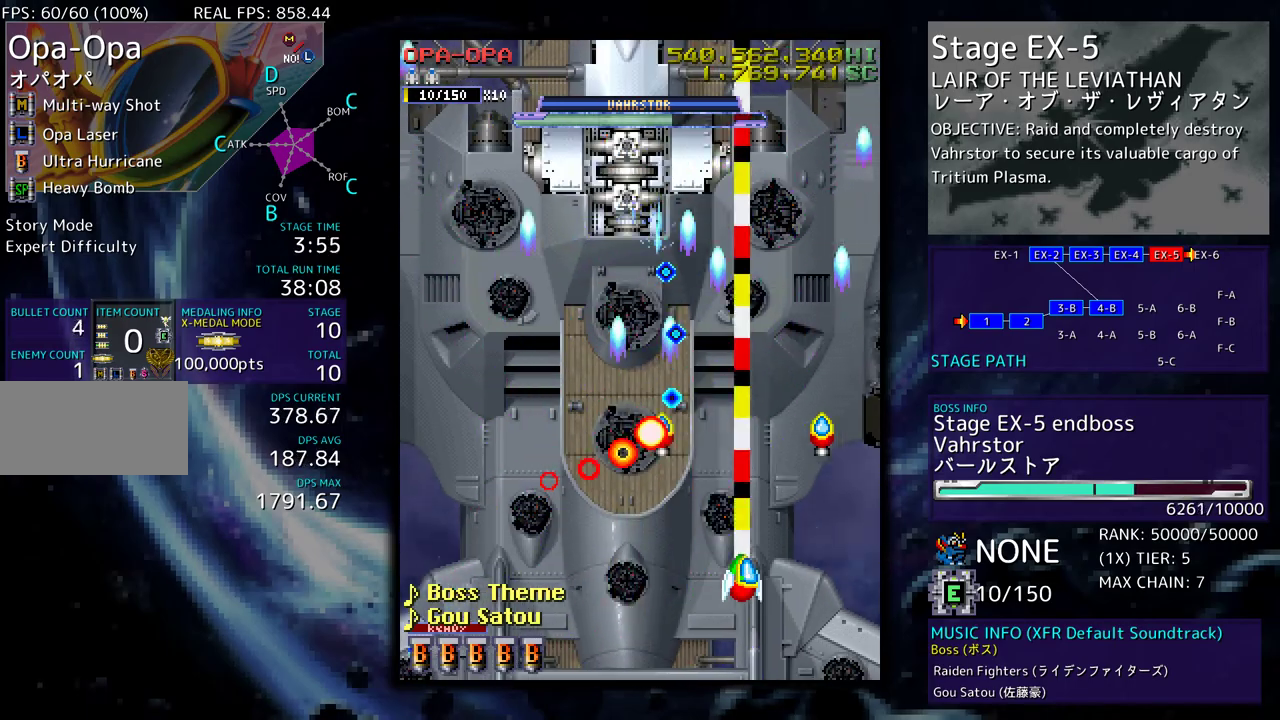
{"buttons": ["DPAD_DOWN", "DPAD_LEFT"], "events": [[317, "DPAD_RIGHT", "up"], [350, "DPAD_LEFT", "down"], [400, "DPAD_UP", "up"], [450, "DPAD_DOWN", "down"]]}